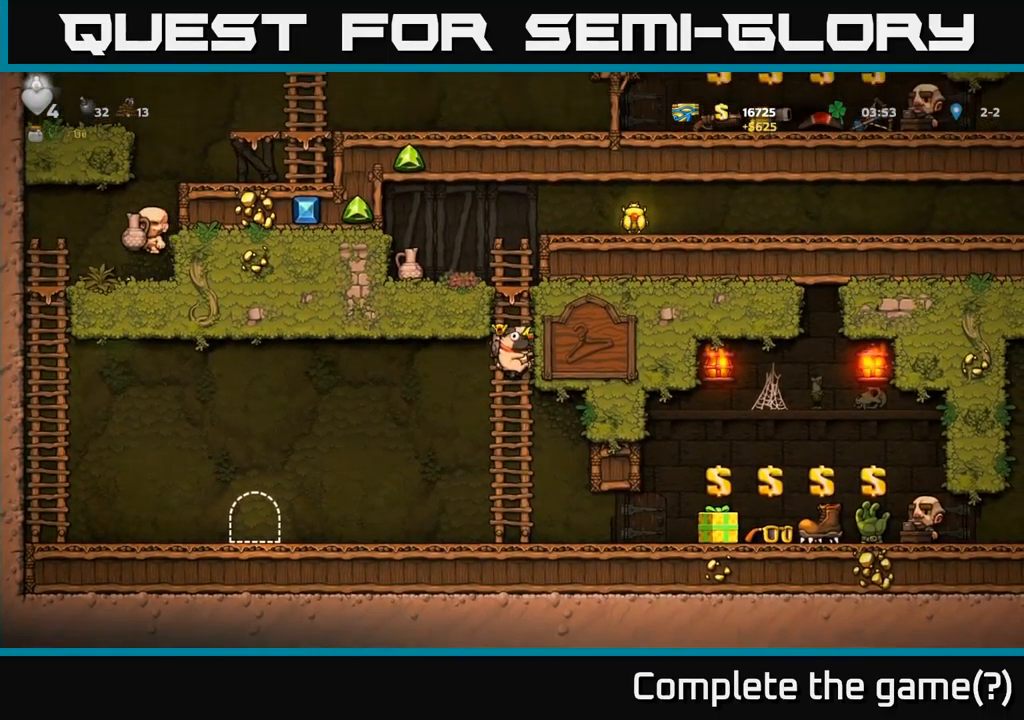
Gameplay with a controller (Xbox layout); each line is a JSON object with the inputs held at the frame after it. "events" lists button and stick changes between this image and that frame as [ms after this image, input, new state], when the widget could be followed in between.
{"buttons": ["A", "DPAD_RIGHT"], "left_stick": "center", "right_stick": "center", "events": [[17, "A", "down"], [200, "A", "up"], [384, "A", "down"], [434, "DPAD_RIGHT", "down"], [434, "DPAD_UP", "up"]]}
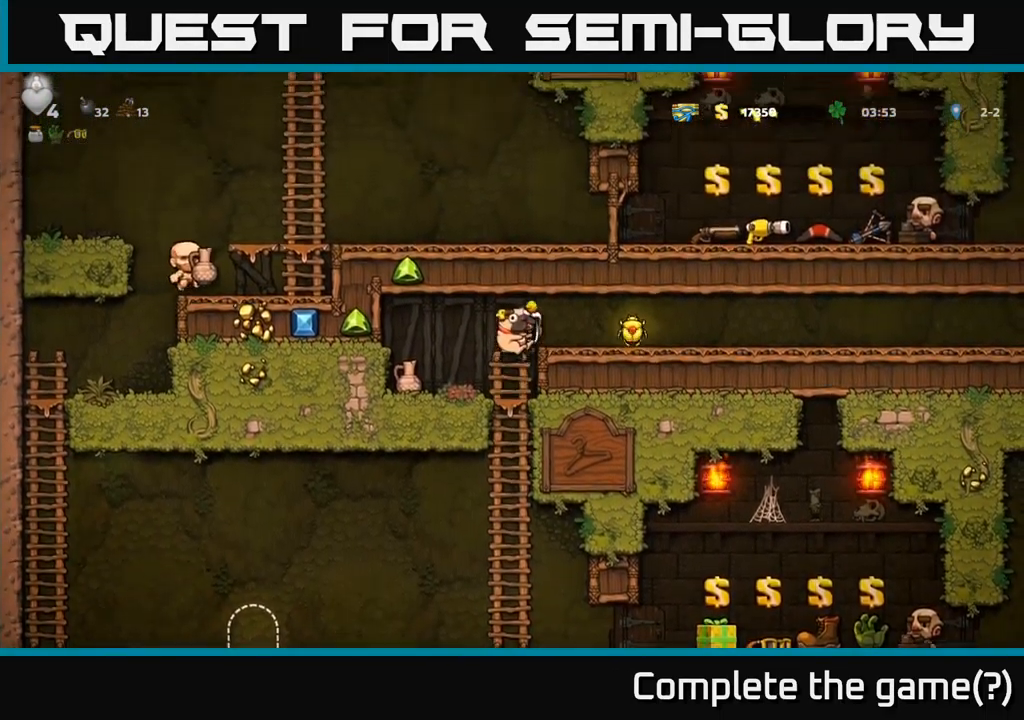
{"buttons": ["DPAD_RIGHT"], "left_stick": "center", "right_stick": "center", "events": [[100, "A", "up"]]}
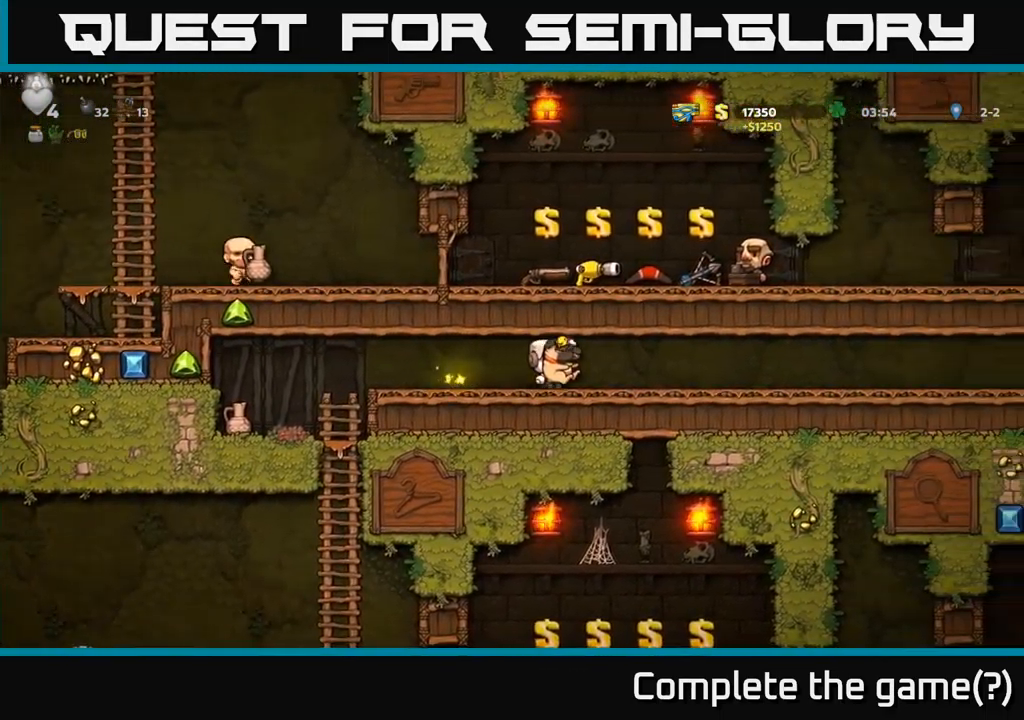
{"buttons": ["DPAD_UP"], "left_stick": "center", "right_stick": "center", "events": [[50, "DPAD_RIGHT", "up"], [184, "A", "down"], [234, "DPAD_UP", "down"], [251, "A", "up"]]}
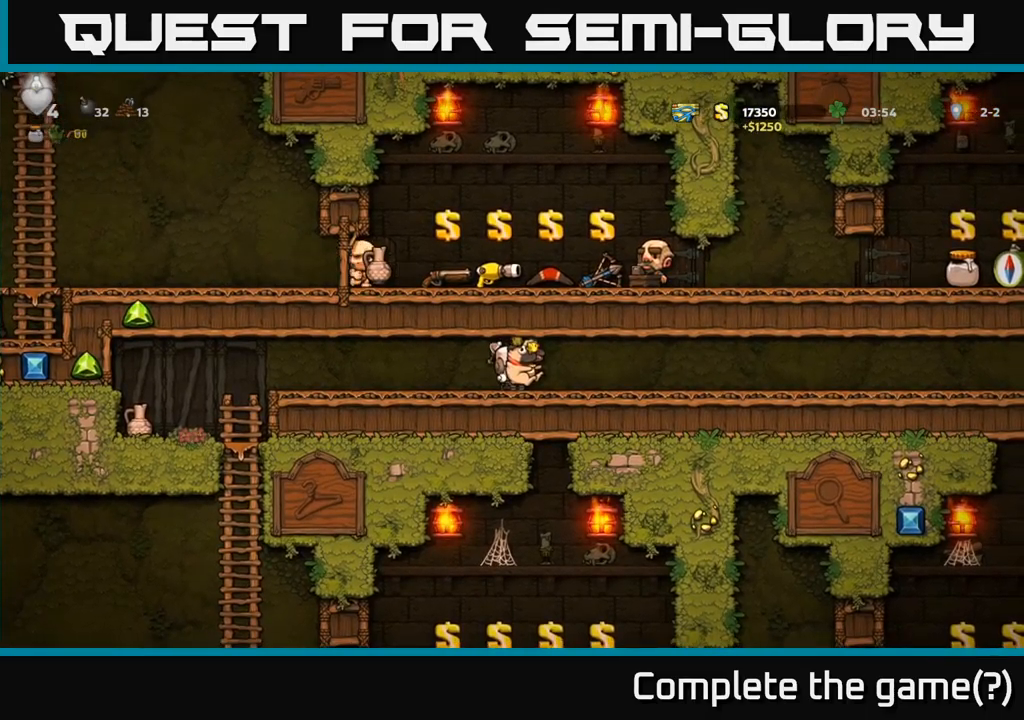
{"buttons": ["DPAD_UP"], "left_stick": "center", "right_stick": "center", "events": []}
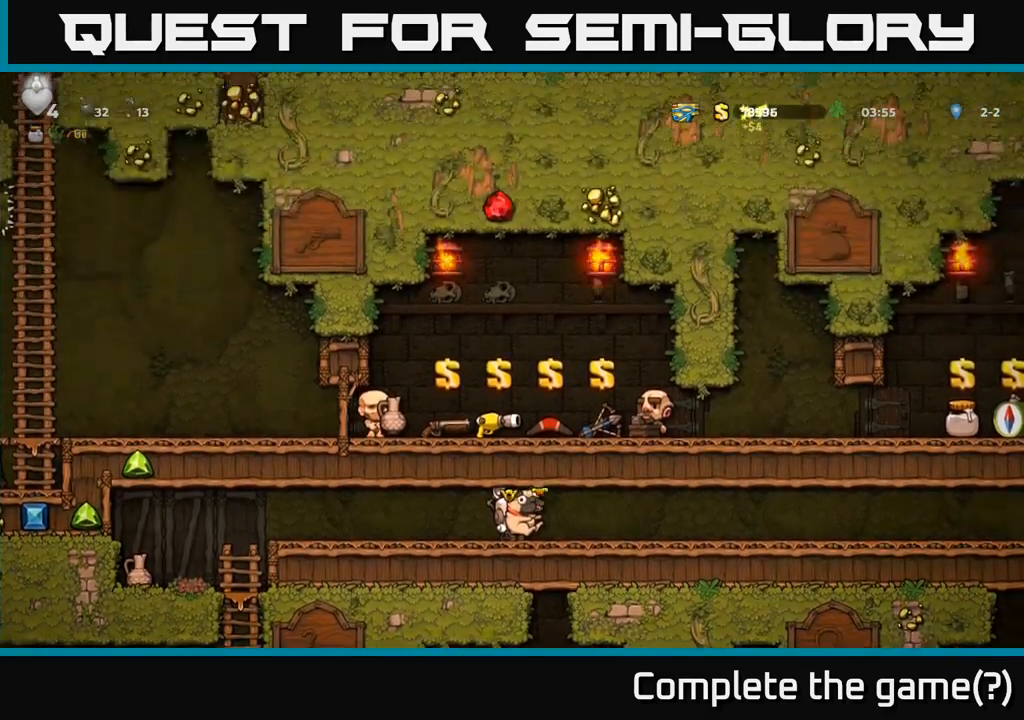
{"buttons": ["DPAD_UP"], "left_stick": "center", "right_stick": "center", "events": []}
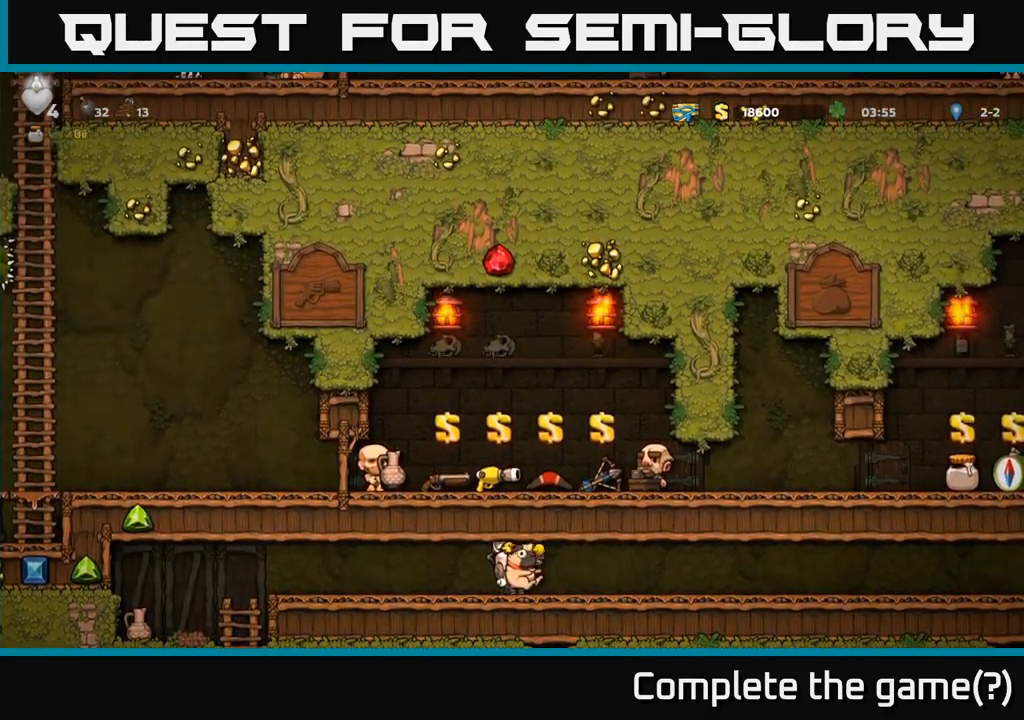
{"buttons": ["DPAD_LEFT"], "left_stick": "center", "right_stick": "center", "events": [[433, "DPAD_LEFT", "down"], [466, "DPAD_UP", "up"]]}
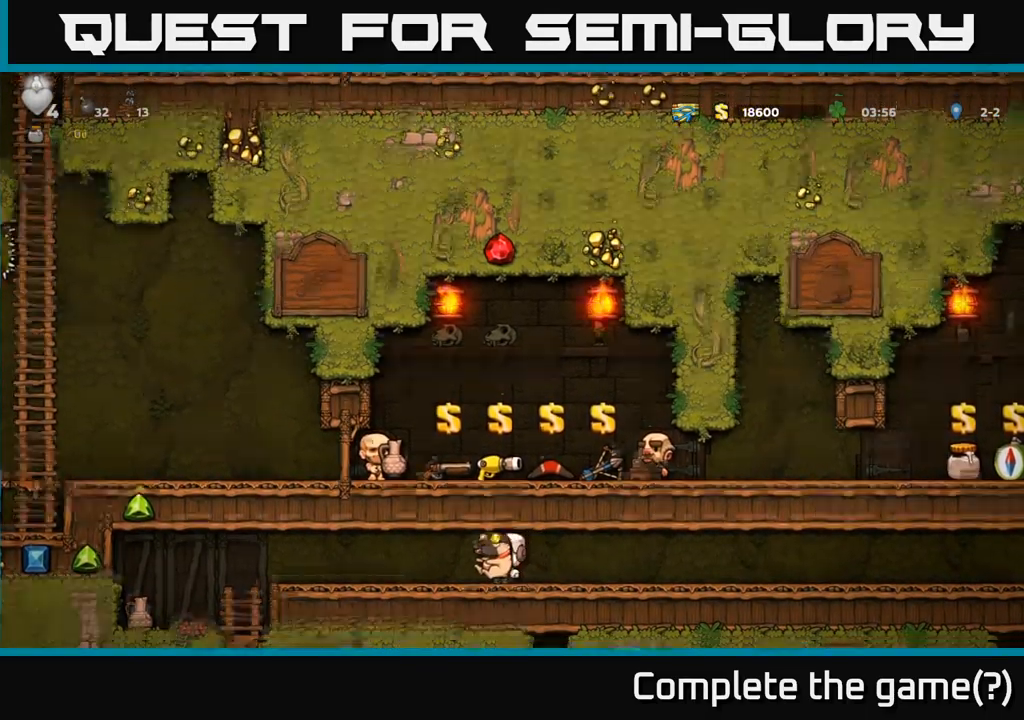
{"buttons": ["DPAD_LEFT"], "left_stick": "center", "right_stick": "center", "events": []}
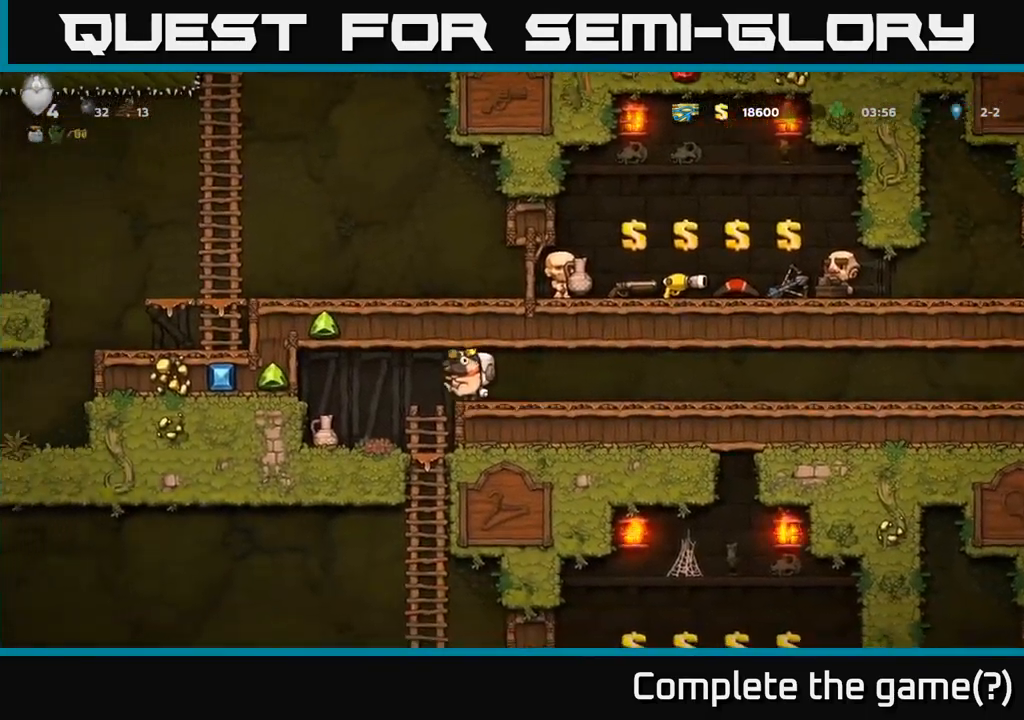
{"buttons": ["X"], "left_stick": "center", "right_stick": "center", "events": [[150, "DPAD_LEFT", "up"], [433, "X", "down"]]}
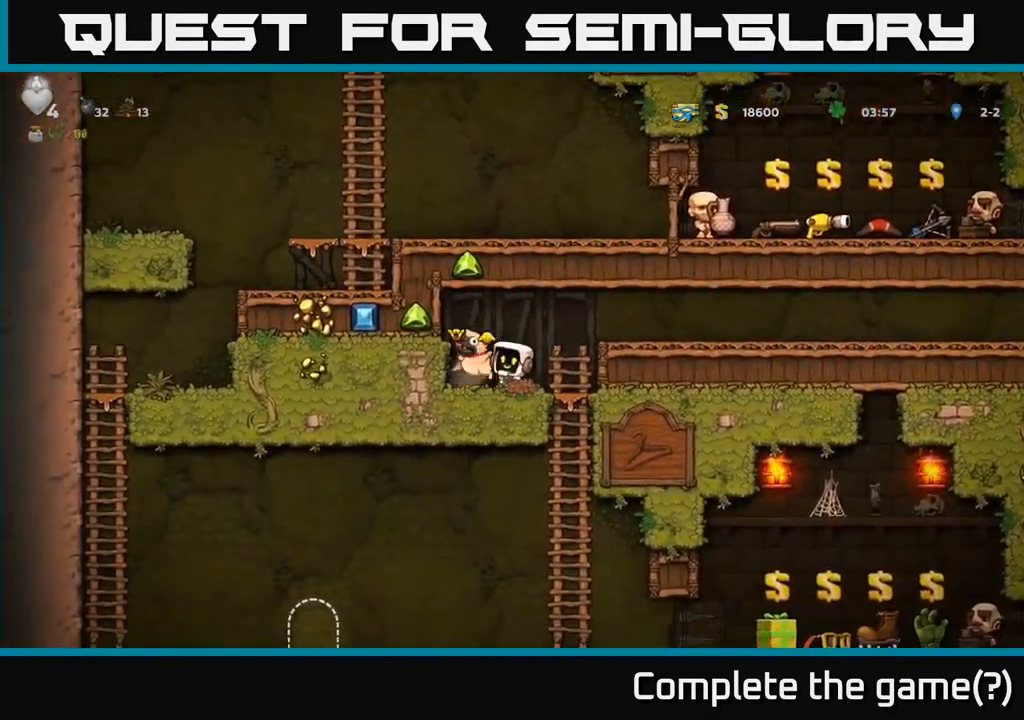
{"buttons": ["DPAD_DOWN"], "left_stick": "center", "right_stick": "center", "events": [[50, "X", "up"], [400, "DPAD_LEFT", "down"], [466, "DPAD_DOWN", "down"], [466, "DPAD_LEFT", "up"]]}
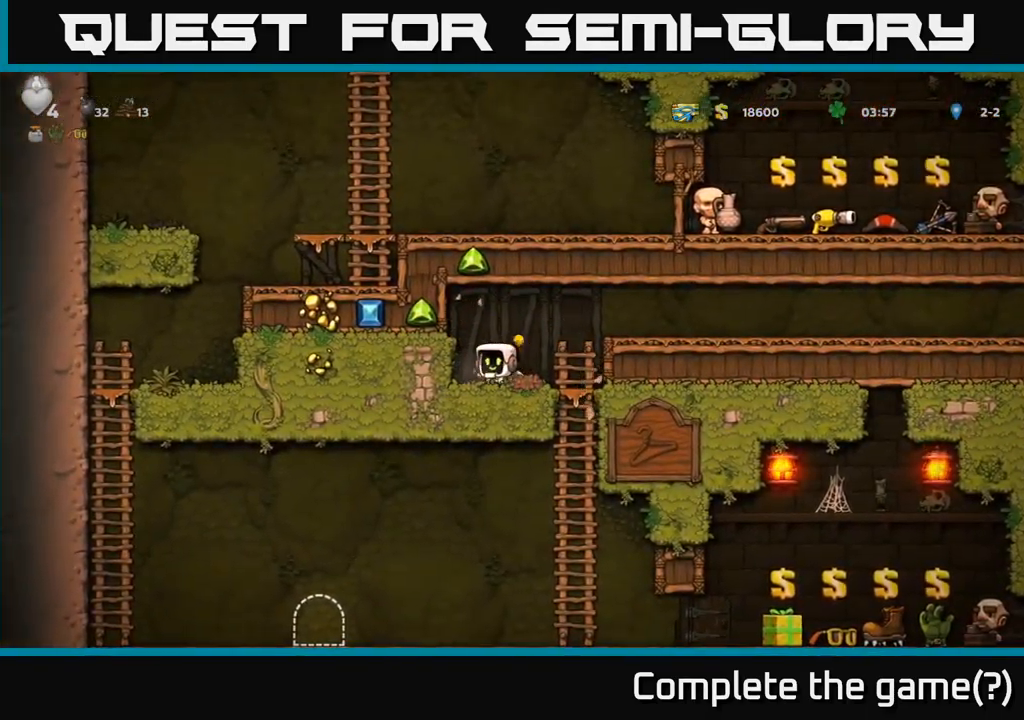
{"buttons": ["A", "DPAD_DOWN"], "left_stick": "center", "right_stick": "center", "events": [[16, "DPAD_RIGHT", "down"], [16, "X", "down"], [100, "DPAD_DOWN", "up"], [100, "X", "up"], [316, "DPAD_RIGHT", "up"], [333, "DPAD_RIGHT", "down"], [350, "DPAD_RIGHT", "up"], [383, "DPAD_DOWN", "down"], [466, "A", "down"]]}
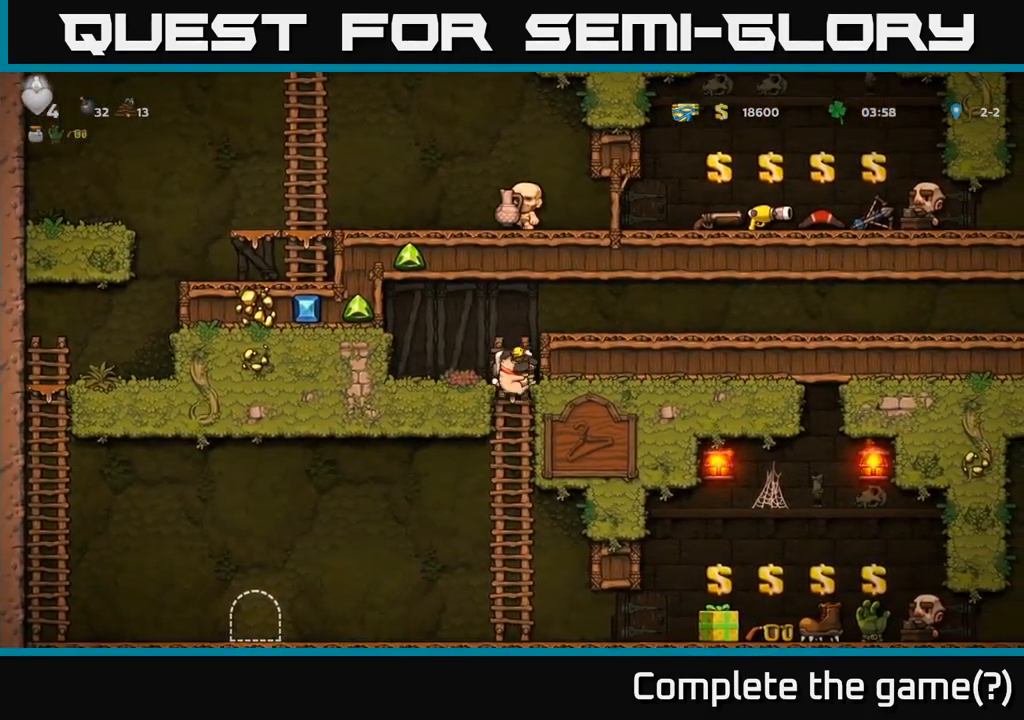
{"buttons": ["DPAD_RIGHT"], "left_stick": "center", "right_stick": "center", "events": [[83, "DPAD_DOWN", "up"], [133, "A", "up"], [283, "DPAD_RIGHT", "down"], [400, "DPAD_DOWN", "down"], [483, "DPAD_DOWN", "up"]]}
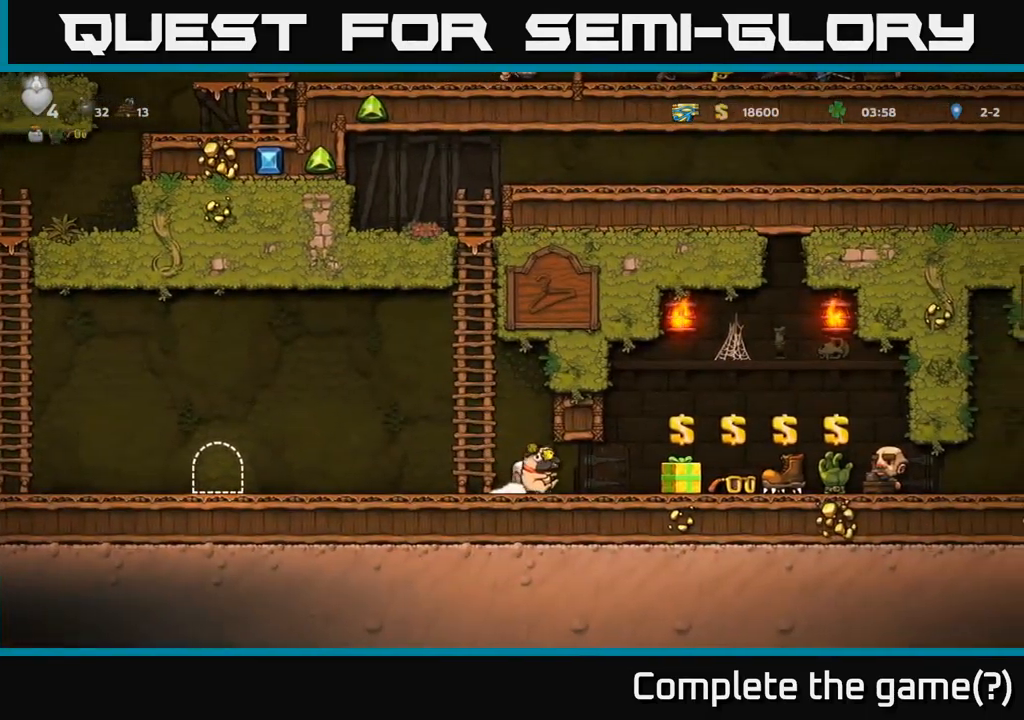
{"buttons": [], "left_stick": "center", "right_stick": "center", "events": [[450, "DPAD_RIGHT", "up"]]}
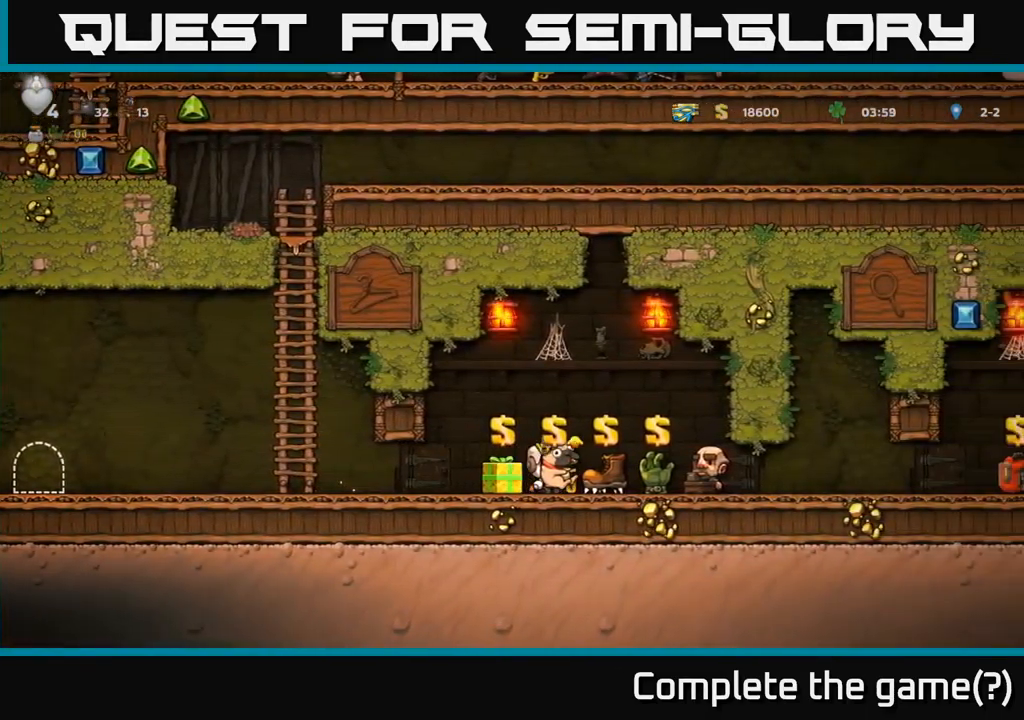
{"buttons": [], "left_stick": "center", "right_stick": "center", "events": [[166, "DPAD_RIGHT", "down"], [250, "DPAD_RIGHT", "up"]]}
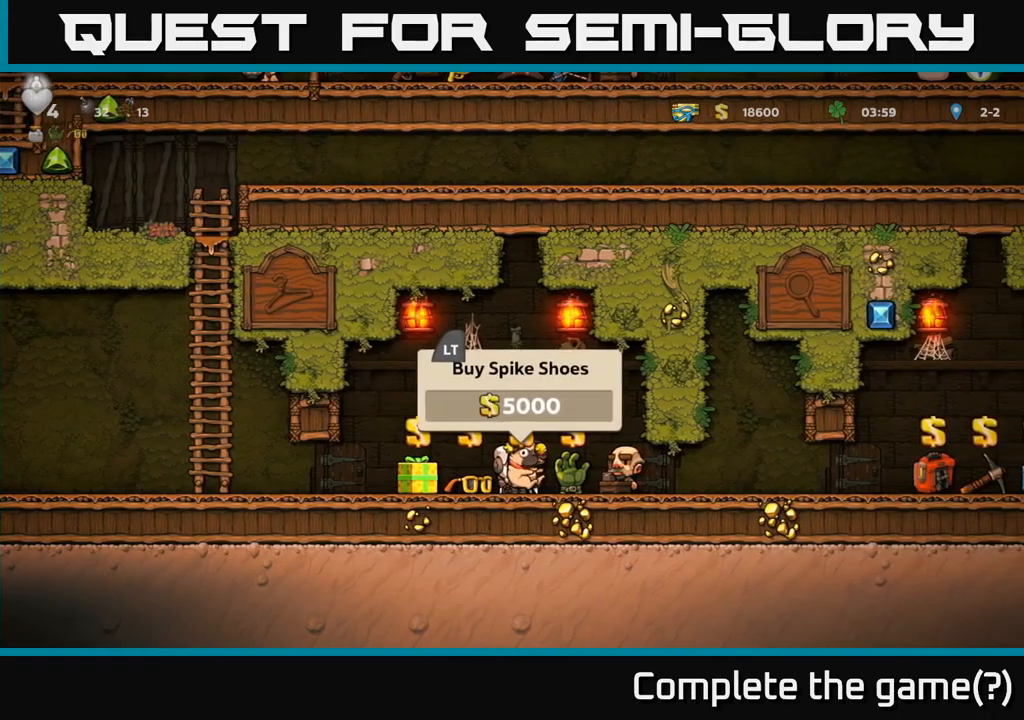
{"buttons": ["DPAD_RIGHT"], "left_stick": "center", "right_stick": "center", "events": [[150, "L2", "down"], [217, "DPAD_RIGHT", "down"], [233, "L2", "up"]]}
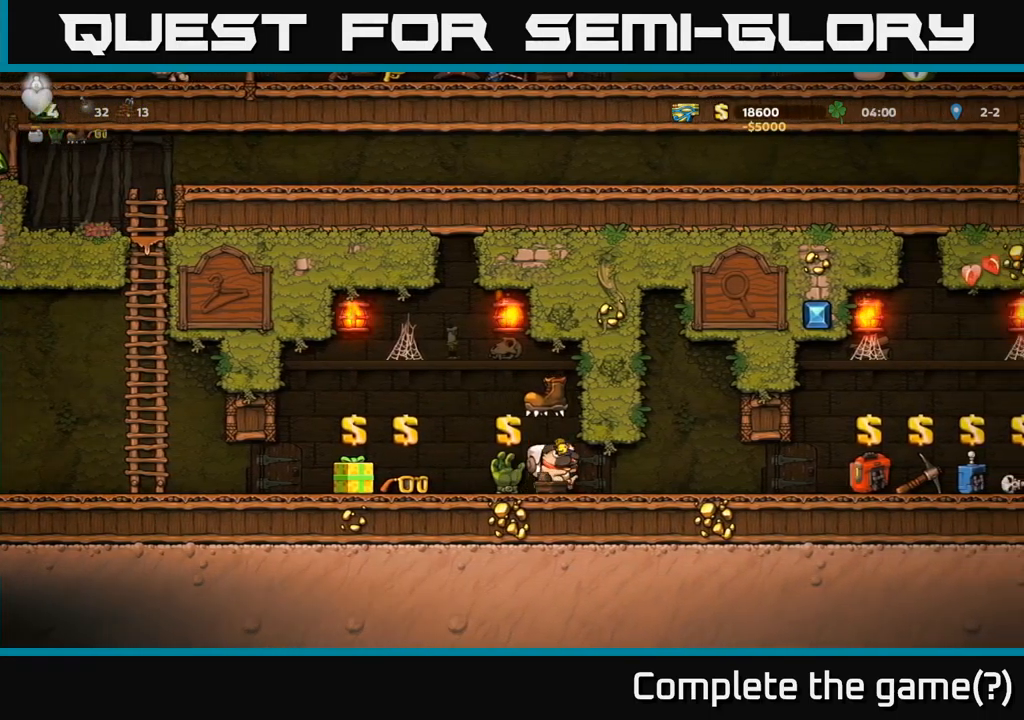
{"buttons": [], "left_stick": "center", "right_stick": "center", "events": [[483, "DPAD_RIGHT", "up"]]}
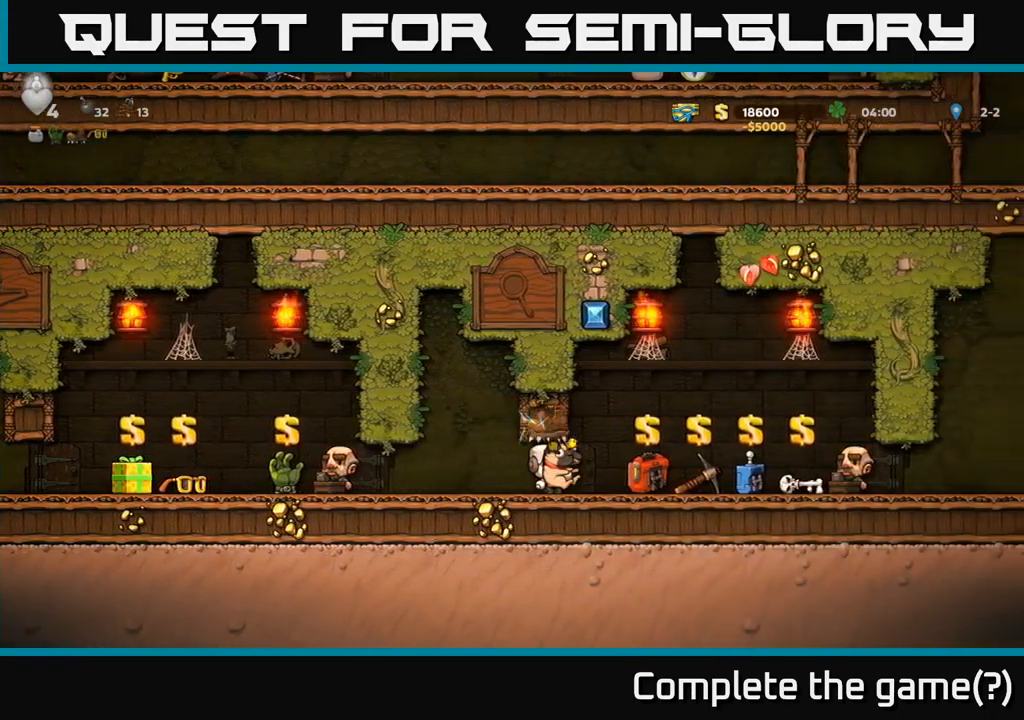
{"buttons": ["DPAD_RIGHT"], "left_stick": "center", "right_stick": "center", "events": [[17, "DPAD_UP", "down"], [250, "DPAD_UP", "up"], [317, "DPAD_RIGHT", "down"]]}
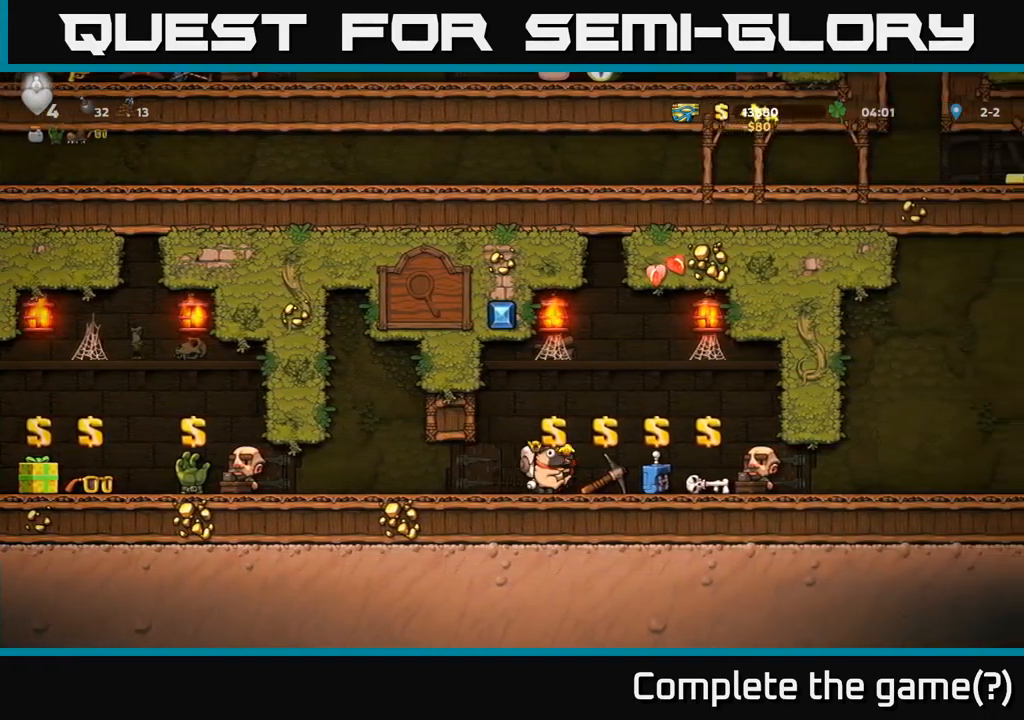
{"buttons": [], "left_stick": "center", "right_stick": "center", "events": [[300, "DPAD_RIGHT", "up"], [400, "L2", "down"], [500, "L2", "up"]]}
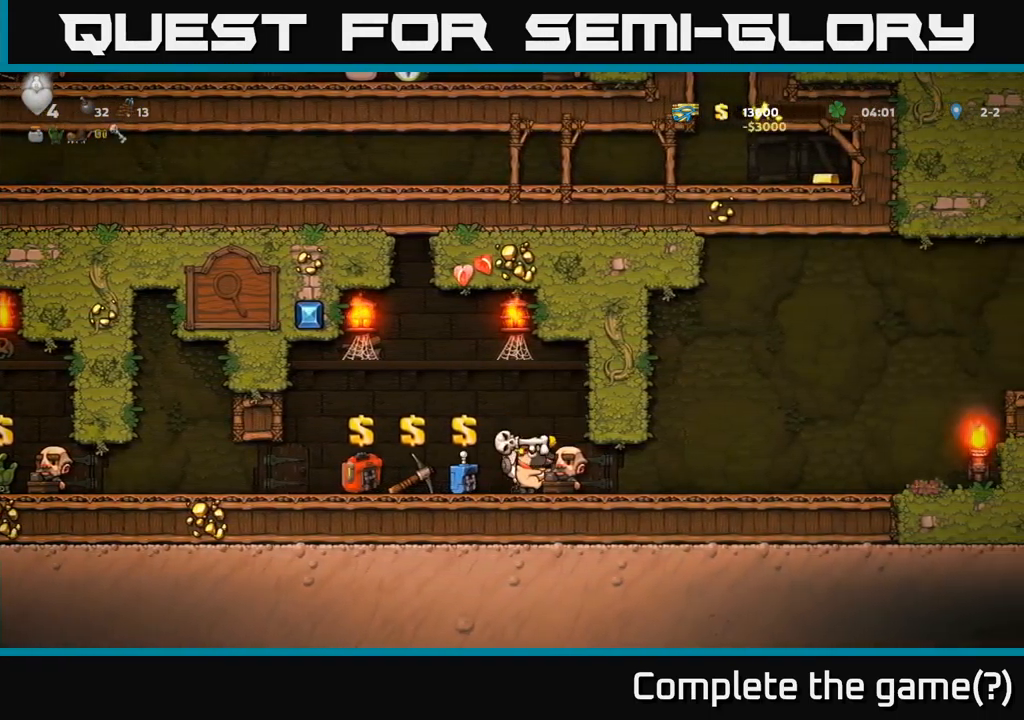
{"buttons": ["DPAD_UP"], "left_stick": "center", "right_stick": "center", "events": [[83, "DPAD_UP", "down"]]}
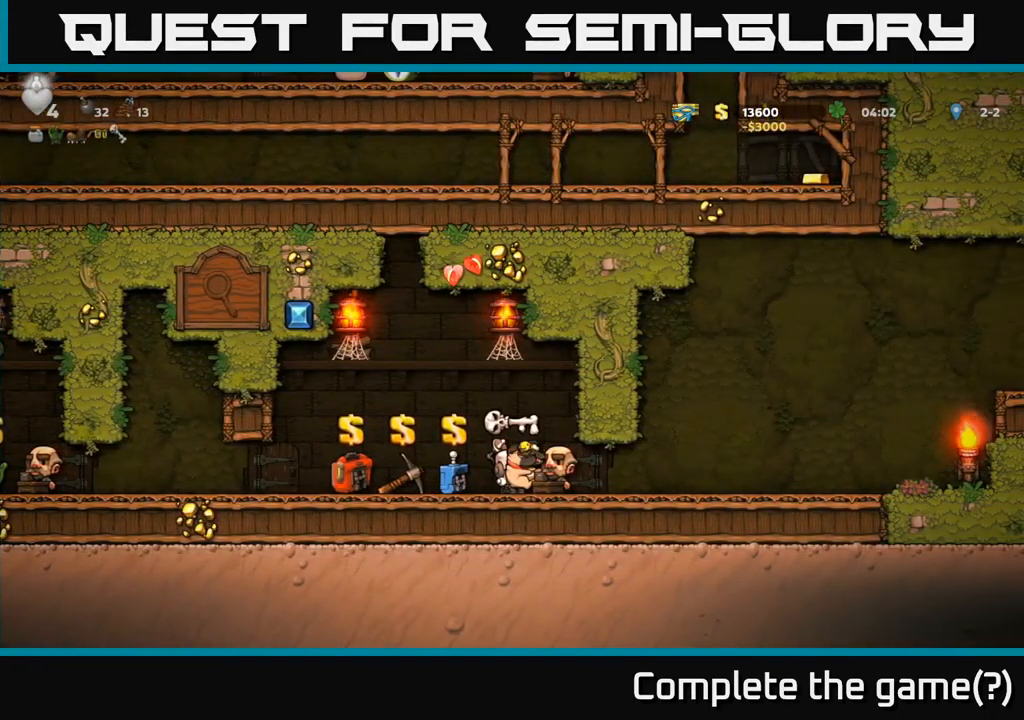
{"buttons": ["DPAD_UP"], "left_stick": "center", "right_stick": "center", "events": []}
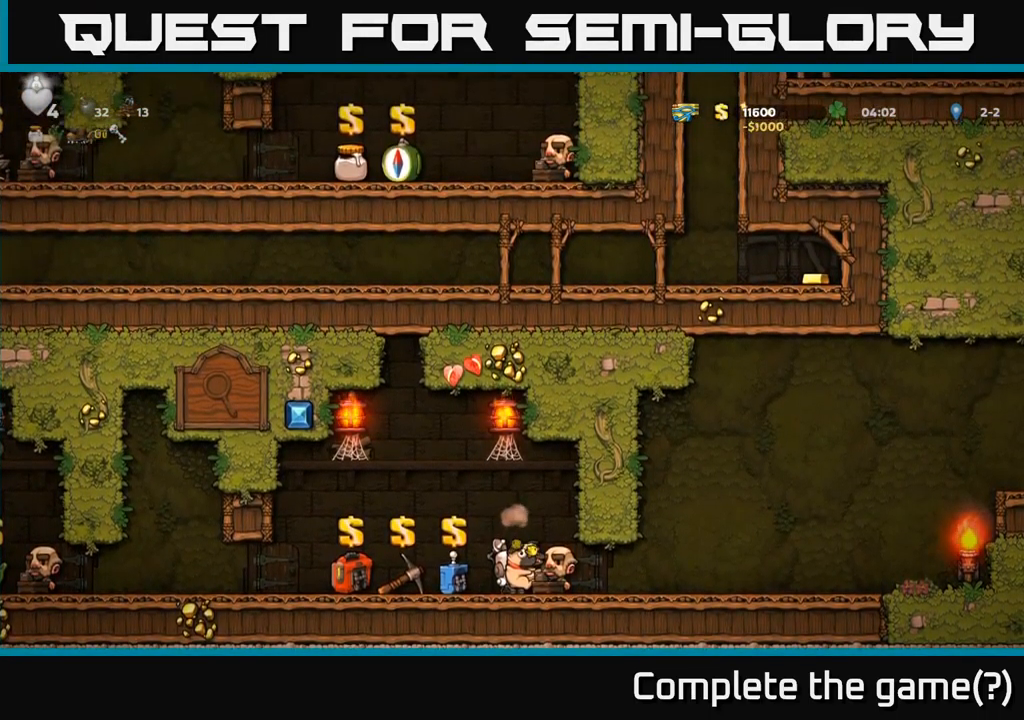
{"buttons": ["DPAD_UP"], "left_stick": "center", "right_stick": "center", "events": []}
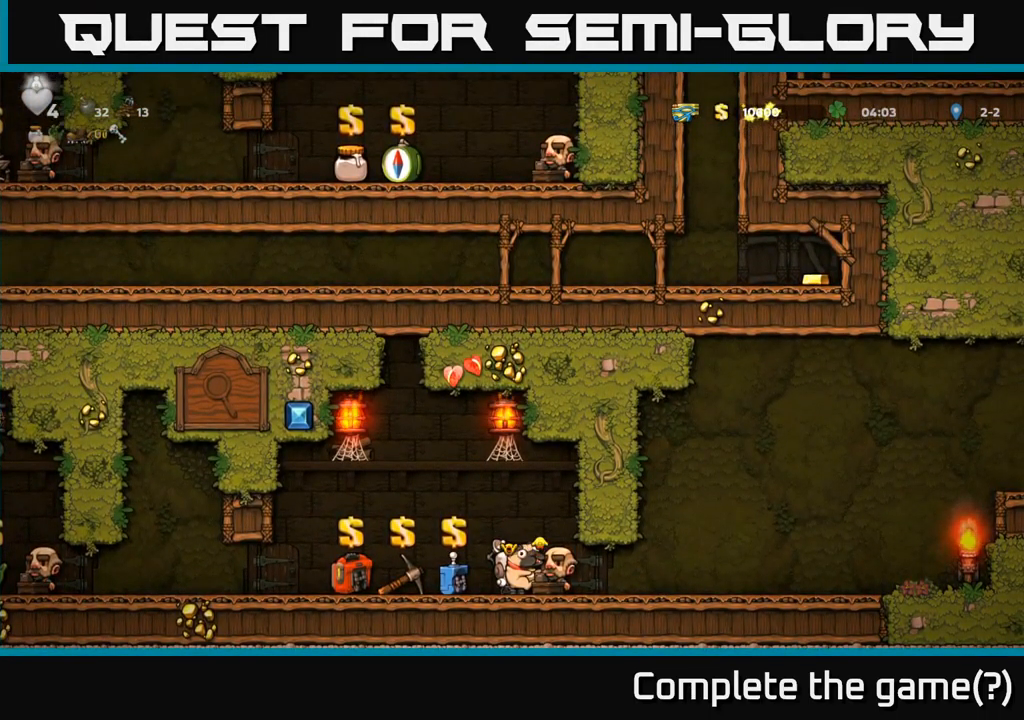
{"buttons": [], "left_stick": "center", "right_stick": "center", "events": [[150, "DPAD_UP", "up"]]}
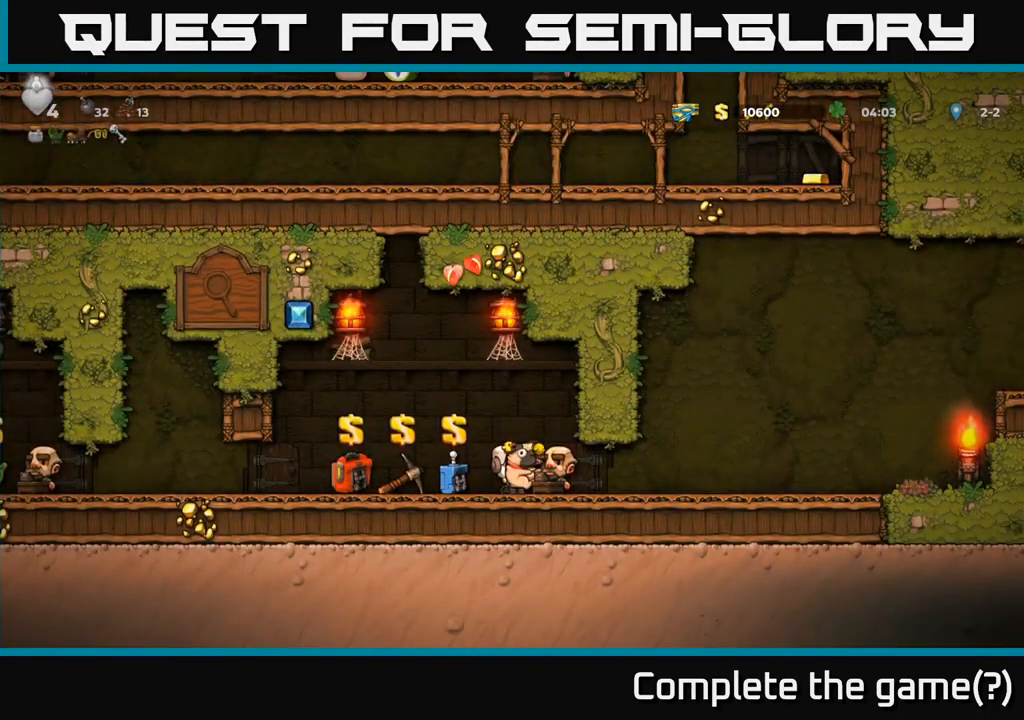
{"buttons": [], "left_stick": "center", "right_stick": "center", "events": []}
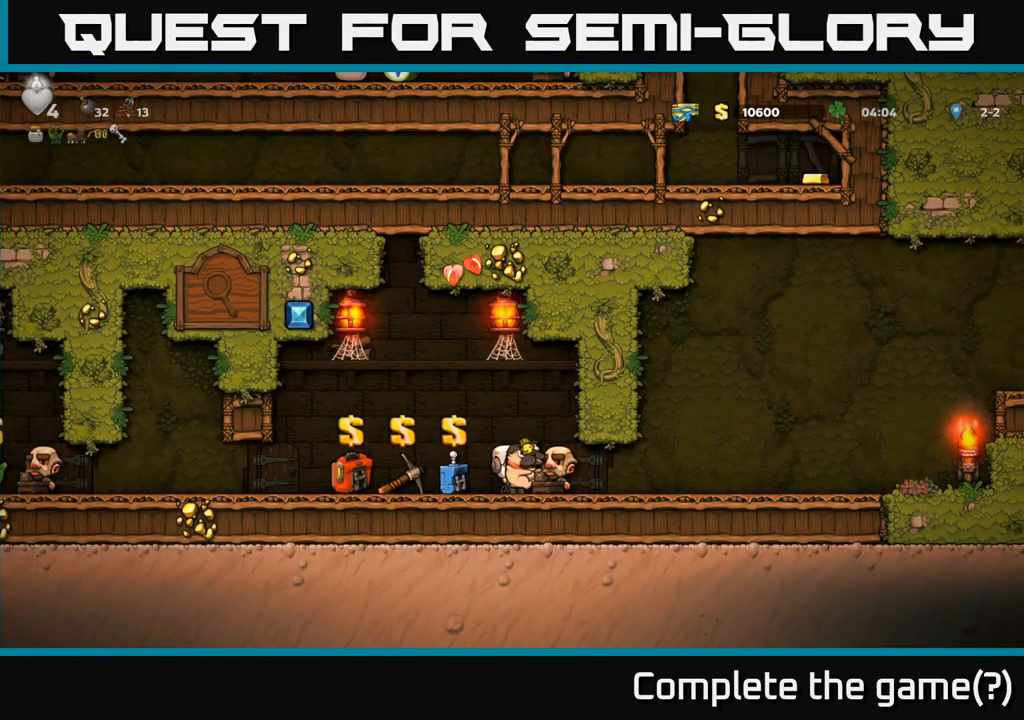
{"buttons": [], "left_stick": "center", "right_stick": "center", "events": [[50, "DPAD_RIGHT", "down"], [267, "DPAD_RIGHT", "up"]]}
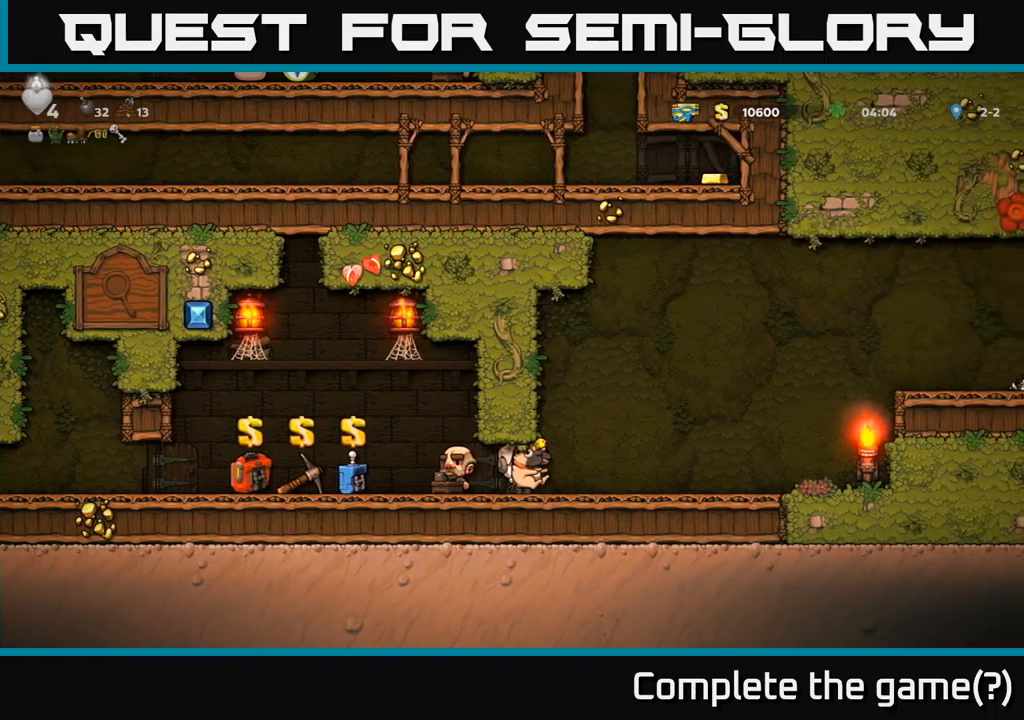
{"buttons": [], "left_stick": "center", "right_stick": "center", "events": []}
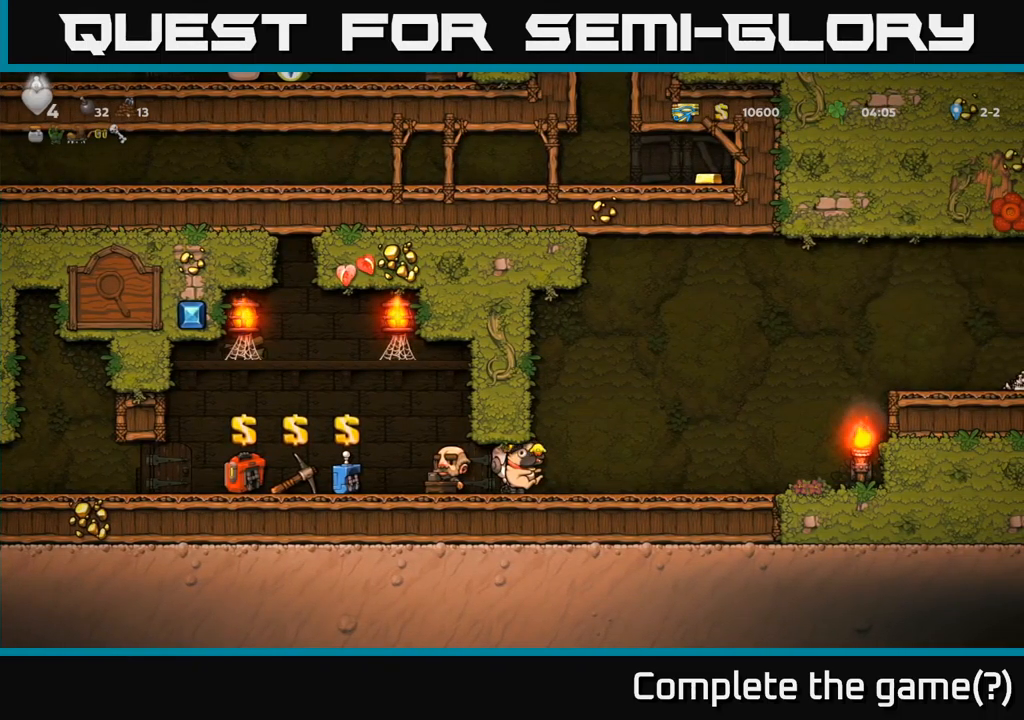
{"buttons": ["DPAD_RIGHT"], "left_stick": "center", "right_stick": "center", "events": [[500, "DPAD_RIGHT", "down"]]}
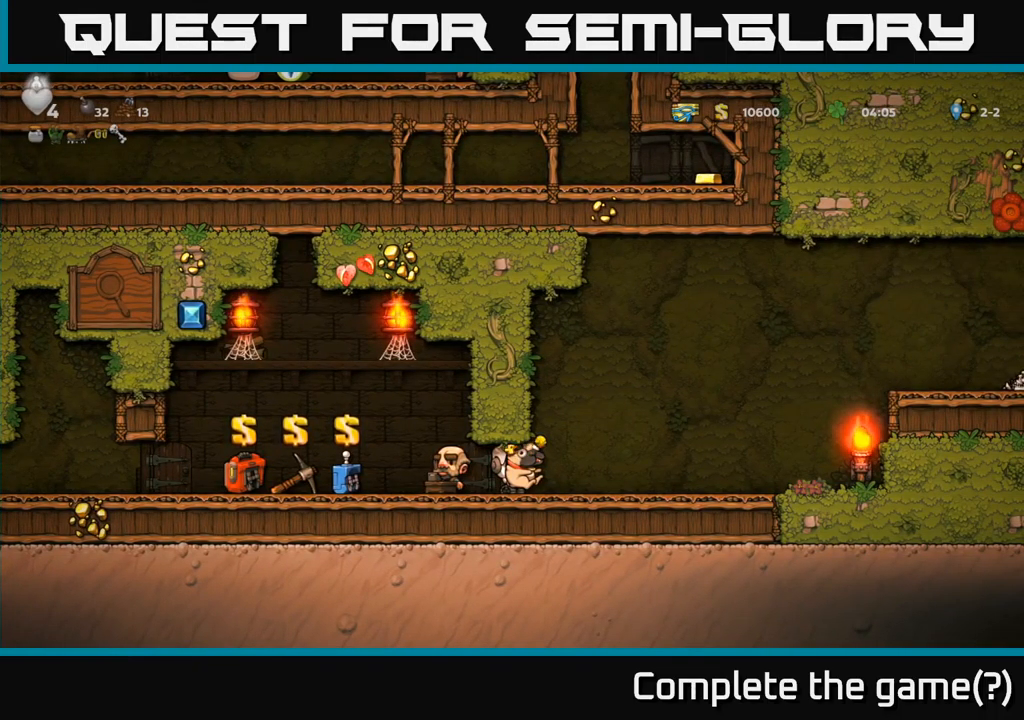
{"buttons": ["DPAD_RIGHT"], "left_stick": "center", "right_stick": "center", "events": []}
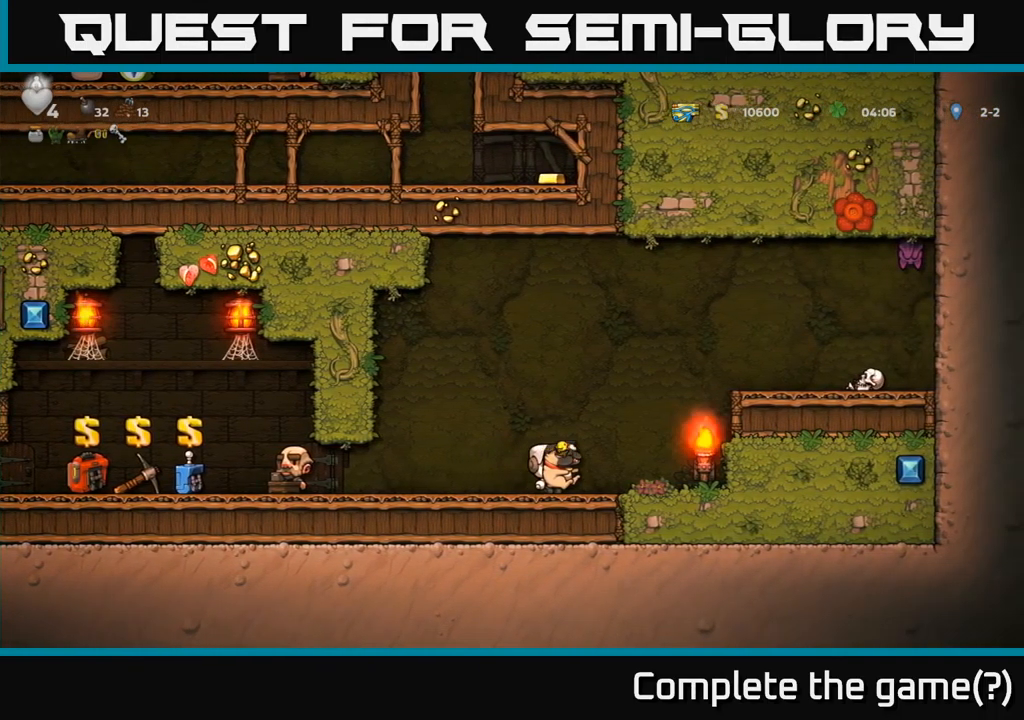
{"buttons": ["A", "DPAD_LEFT"], "left_stick": "center", "right_stick": "center", "events": [[34, "A", "down"], [300, "A", "up"], [467, "DPAD_RIGHT", "up"], [484, "A", "down"], [500, "DPAD_LEFT", "down"]]}
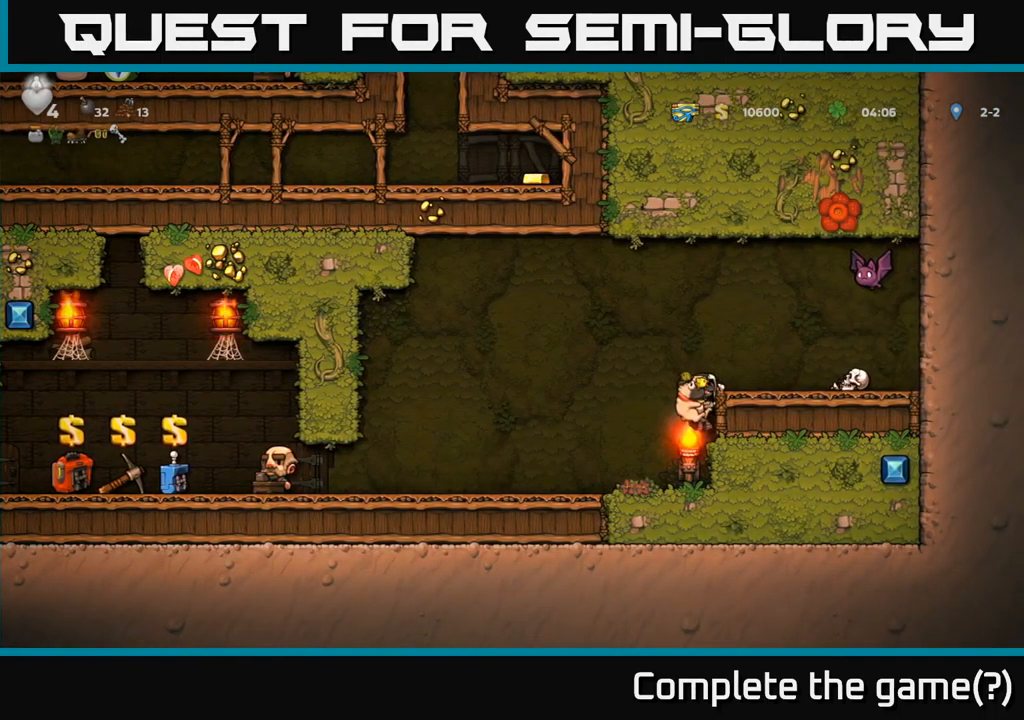
{"buttons": ["DPAD_LEFT"], "left_stick": "center", "right_stick": "center", "events": [[100, "A", "up"]]}
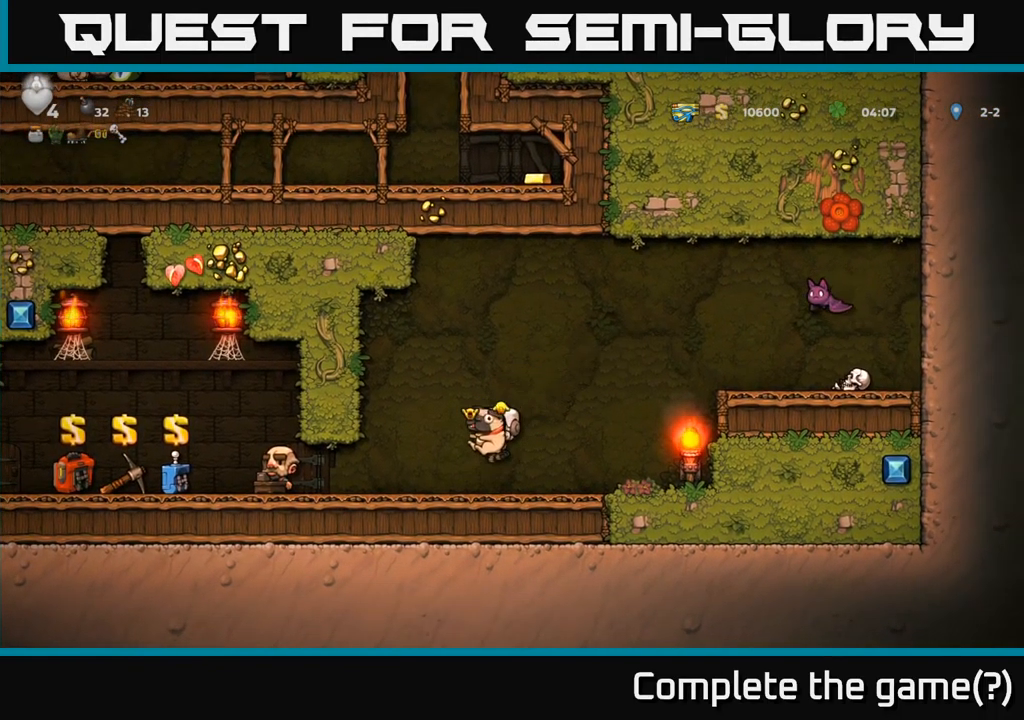
{"buttons": ["DPAD_LEFT"], "left_stick": "center", "right_stick": "center", "events": [[384, "A", "down"], [467, "A", "up"]]}
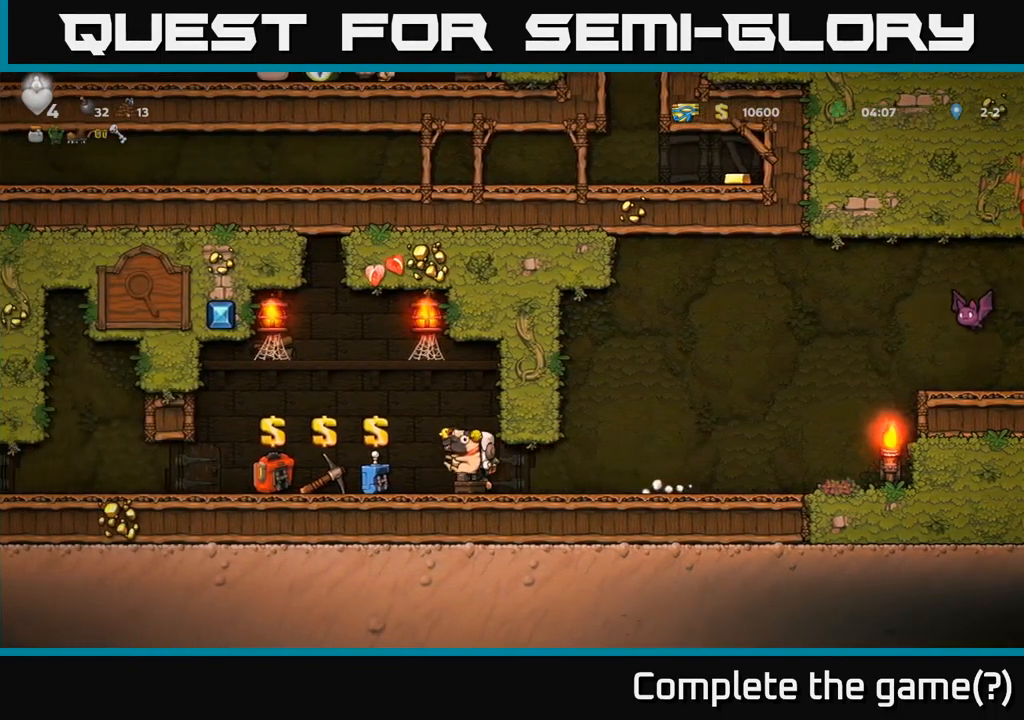
{"buttons": ["DPAD_LEFT"], "left_stick": "center", "right_stick": "center", "events": []}